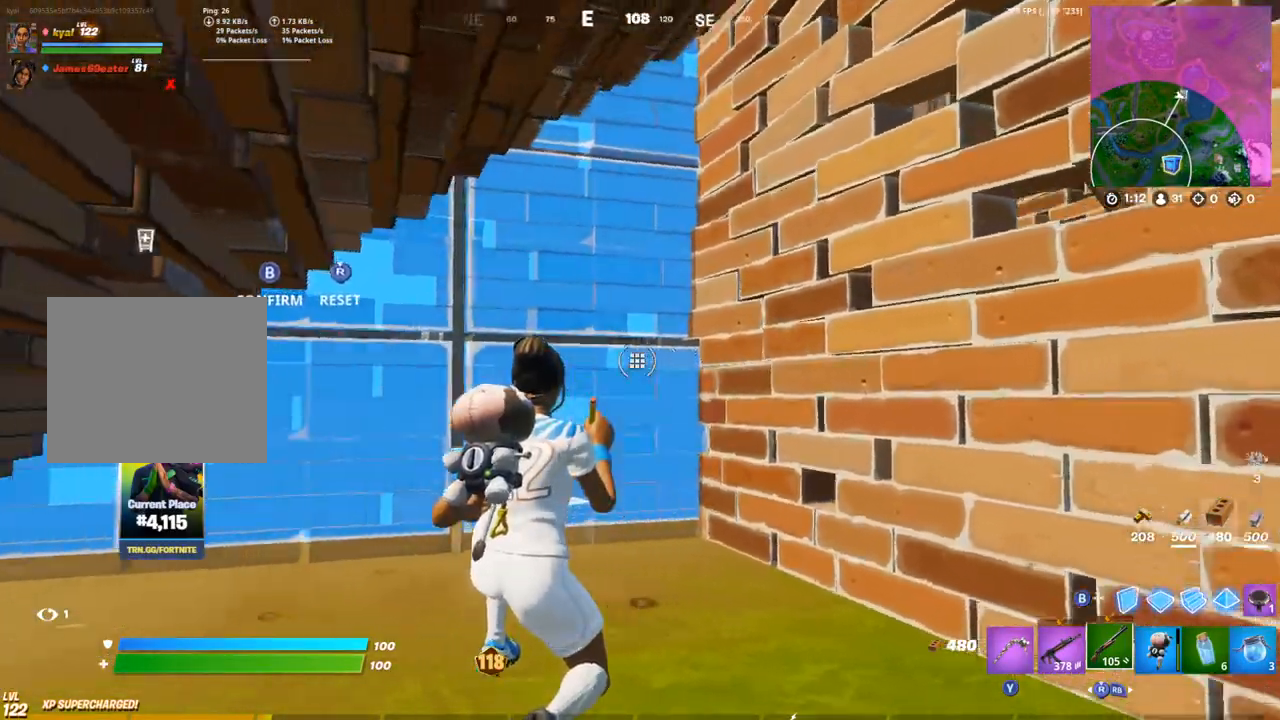
Gameplay with a controller (PlayStation layout); each line is a JSON object with the inputs held at the frame after it. "events" lists button and stick changes between this image and that frame as [ms after this image, input, new state], when the widget could be followed in between.
{"buttons": [], "left_stick": "center", "right_stick": "center", "events": [[300, "CIRCLE", "down"], [417, "CIRCLE", "up"], [433, "right_stick", "center"]]}
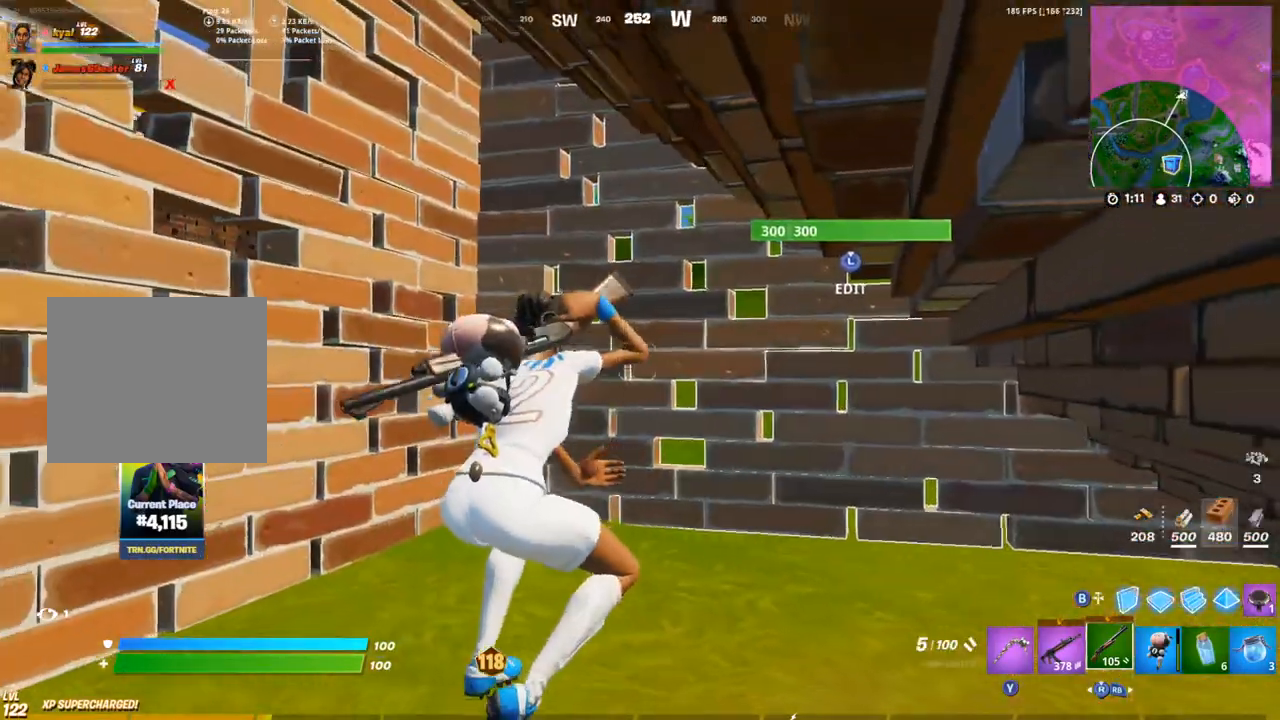
{"buttons": ["R2"], "left_stick": "center", "right_stick": "center", "events": [[50, "L3", "down"], [167, "L3", "up"], [350, "R2", "down"], [383, "right_stick", "right"], [450, "right_stick", "center"]]}
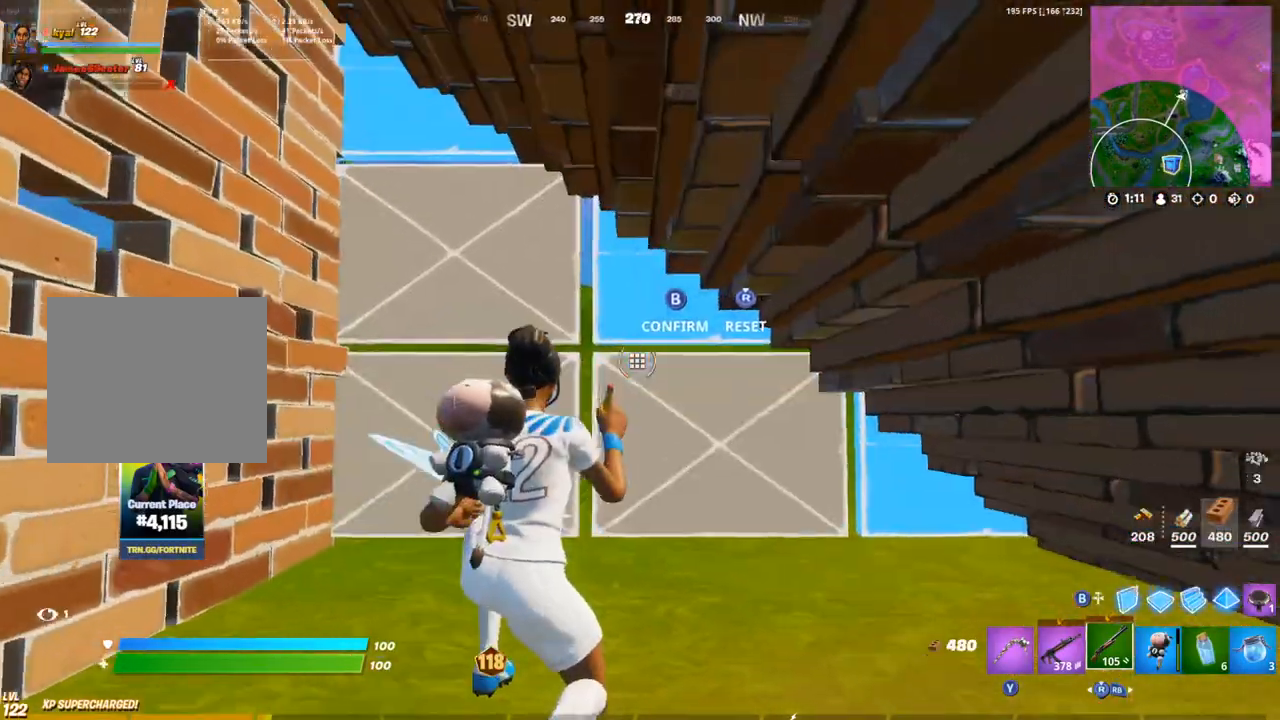
{"buttons": [], "left_stick": "up-left", "right_stick": "center", "events": [[67, "R2", "up"], [233, "left_stick", "up-left"]]}
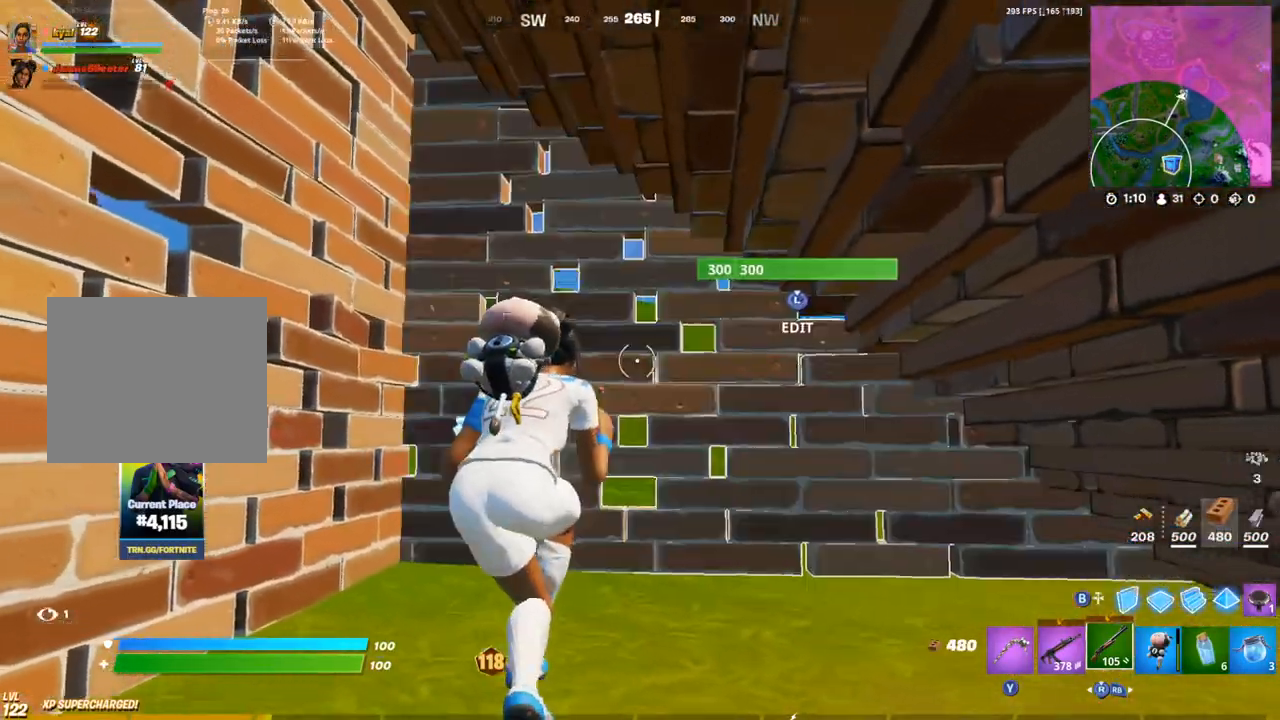
{"buttons": ["CIRCLE"], "left_stick": "up-right", "right_stick": "center", "events": [[17, "CIRCLE", "down"], [83, "CIRCLE", "up"], [133, "right_stick", "down-left"], [167, "CIRCLE", "down"], [183, "left_stick", "up"], [250, "CIRCLE", "up"], [283, "L1", "down"], [283, "right_stick", "center"], [317, "left_stick", "up-right"], [333, "L1", "up"], [400, "L1", "down"], [483, "CIRCLE", "down"], [483, "L1", "up"]]}
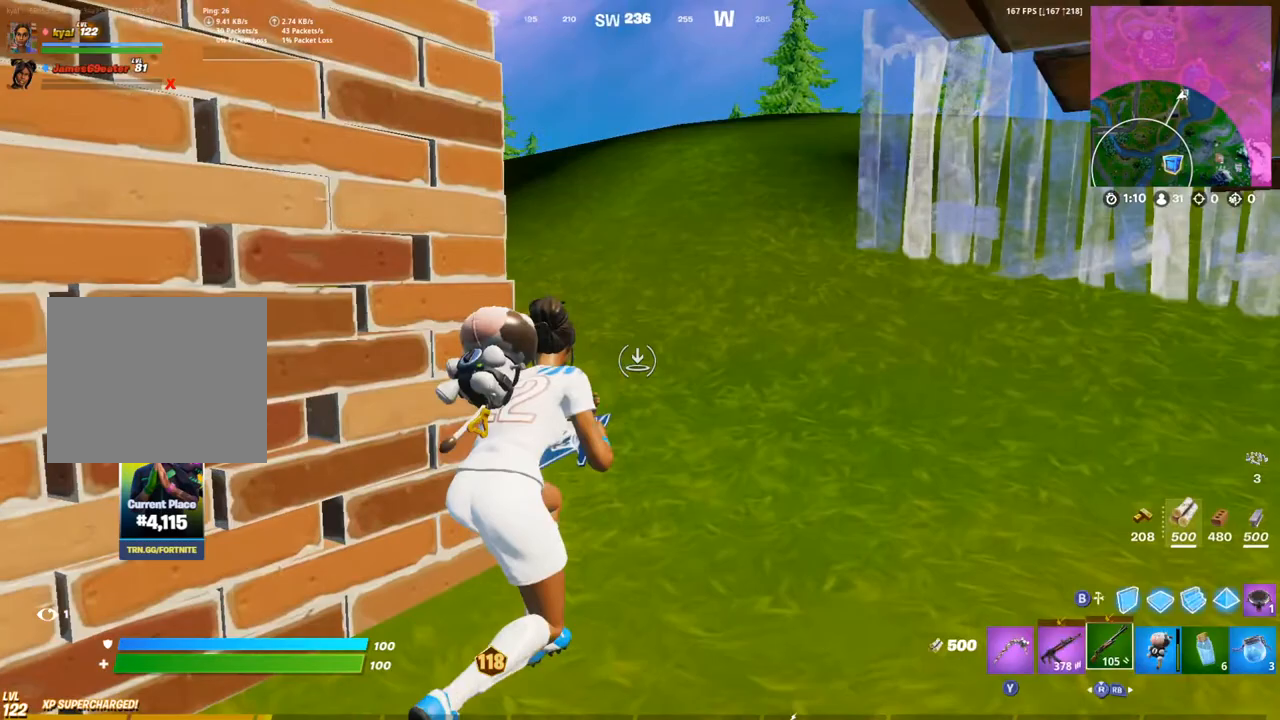
{"buttons": [], "left_stick": "up-right", "right_stick": "center", "events": [[67, "CIRCLE", "up"], [200, "right_stick", "right"], [450, "right_stick", "center"]]}
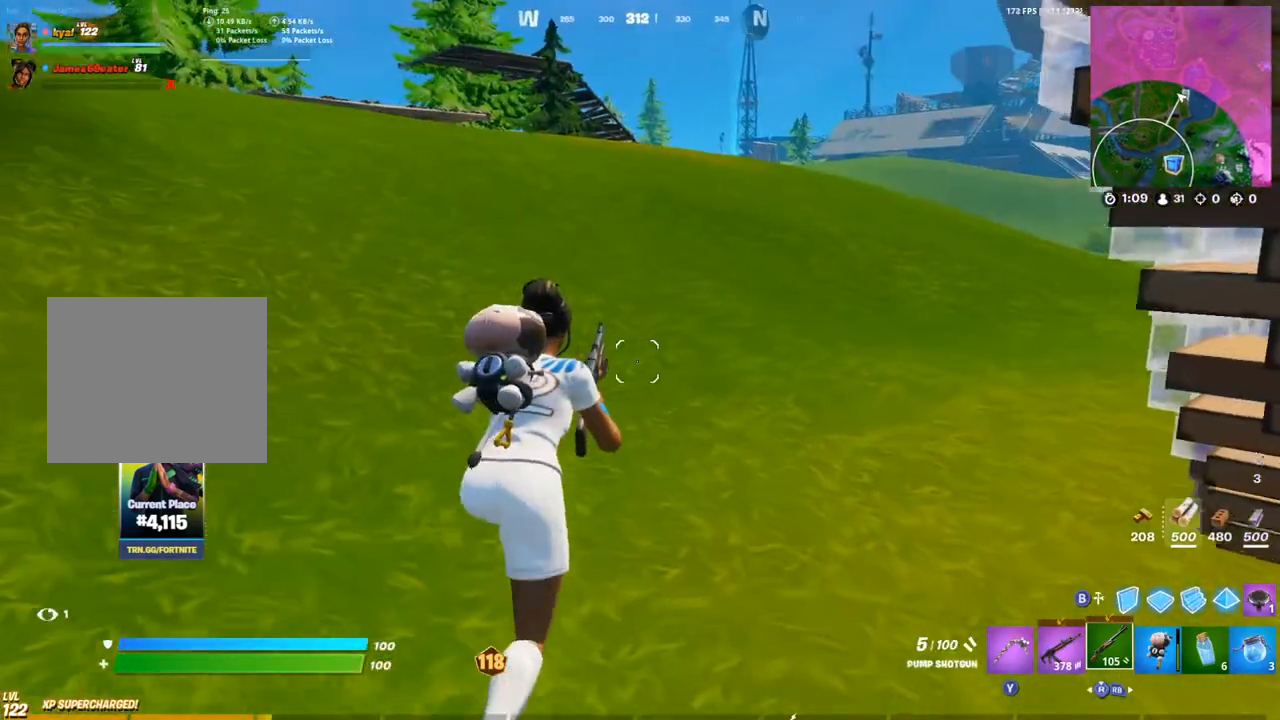
{"buttons": [], "left_stick": "up-right", "right_stick": "center", "events": [[317, "right_stick", "up-left"], [333, "L1", "down"], [433, "L1", "up"], [500, "right_stick", "center"]]}
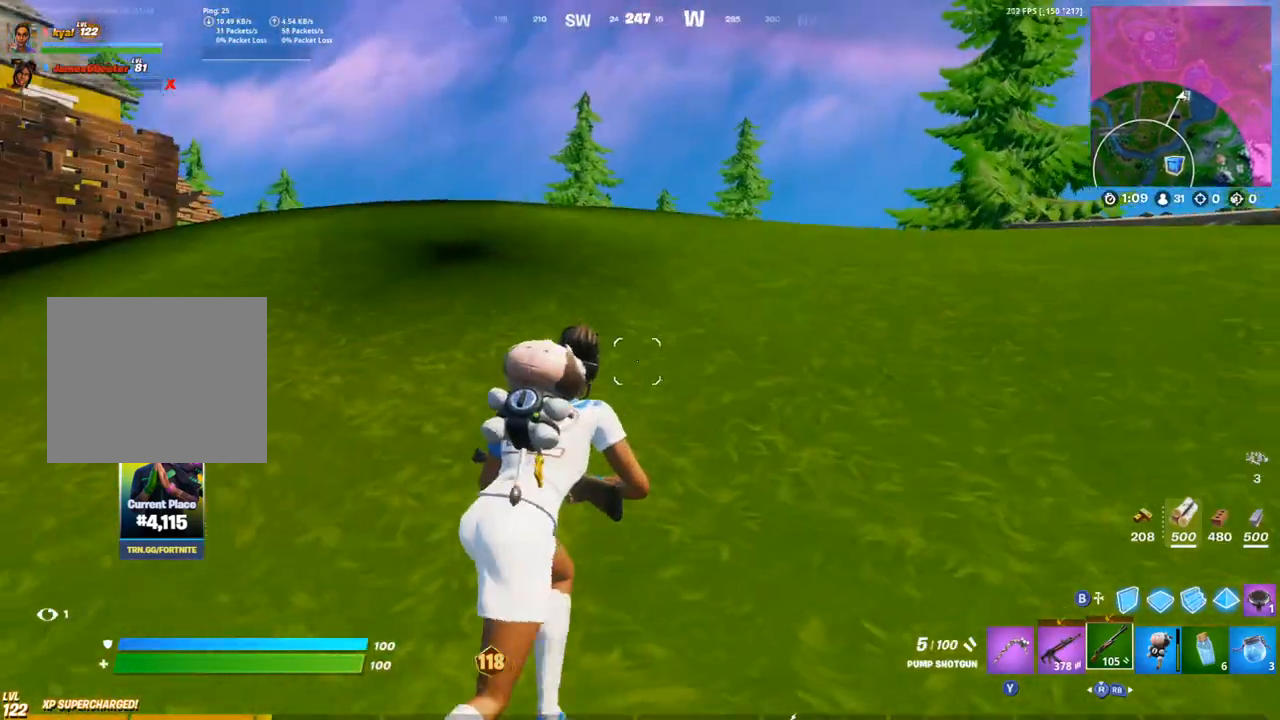
{"buttons": ["CROSS"], "left_stick": "up-right", "right_stick": "left", "events": [[233, "right_stick", "down-left"], [367, "right_stick", "center"], [483, "right_stick", "left"], [500, "CROSS", "down"]]}
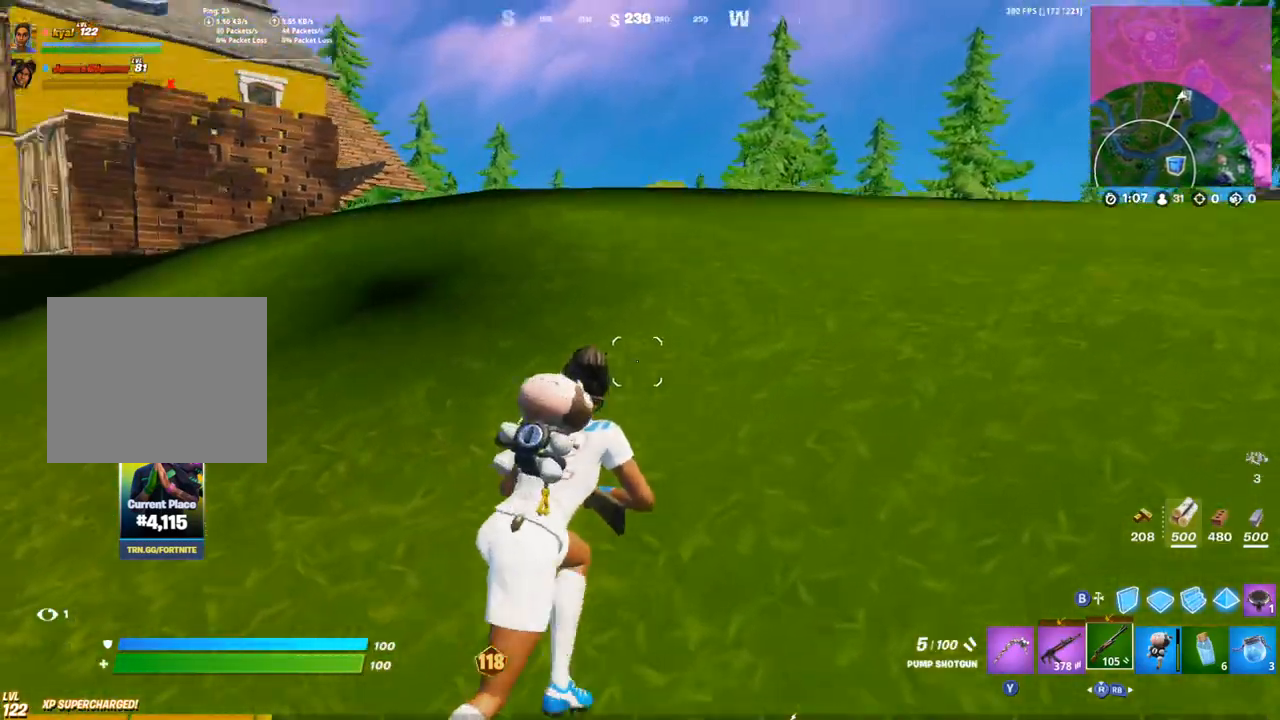
{"buttons": [], "left_stick": "up-right", "right_stick": "center", "events": [[50, "CROSS", "up"], [67, "right_stick", "center"]]}
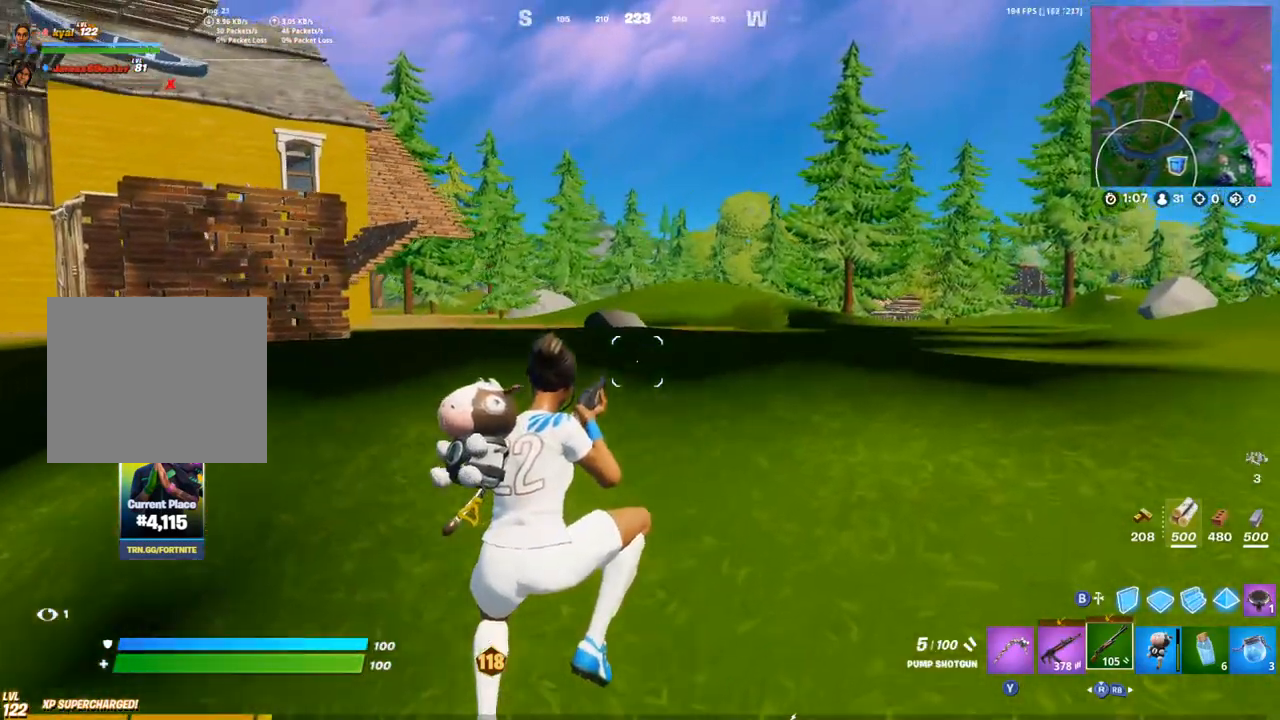
{"buttons": [], "left_stick": "up-right", "right_stick": "center", "events": [[183, "right_stick", "down"], [267, "right_stick", "center"]]}
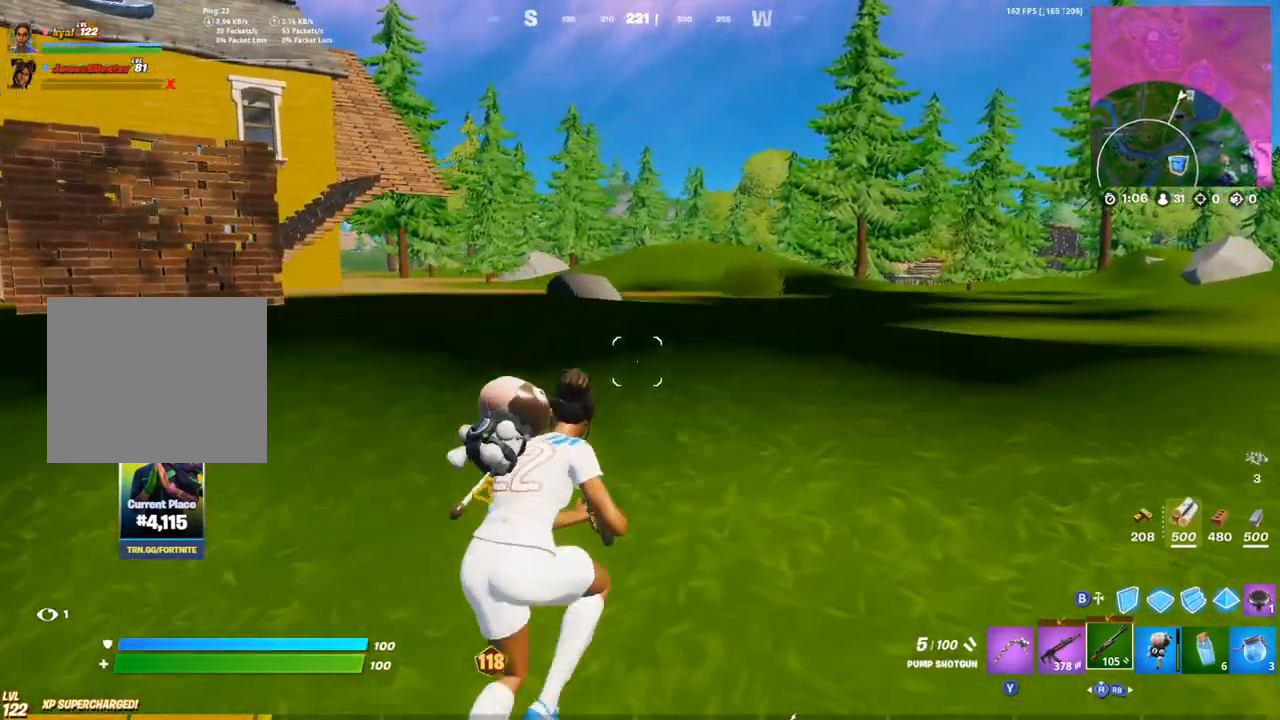
{"buttons": [], "left_stick": "up-right", "right_stick": "right", "events": [[100, "right_stick", "down-left"], [183, "right_stick", "center"], [433, "right_stick", "right"]]}
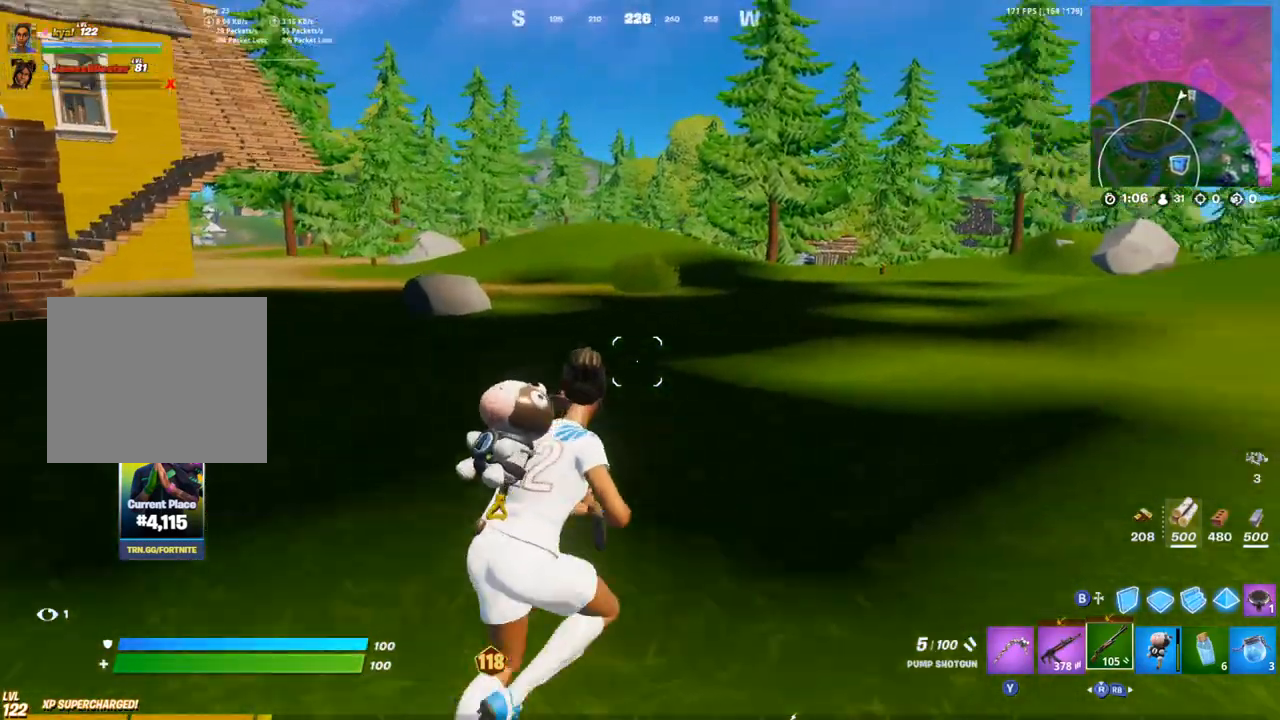
{"buttons": [], "left_stick": "up", "right_stick": "center", "events": [[83, "right_stick", "center"], [133, "left_stick", "up"]]}
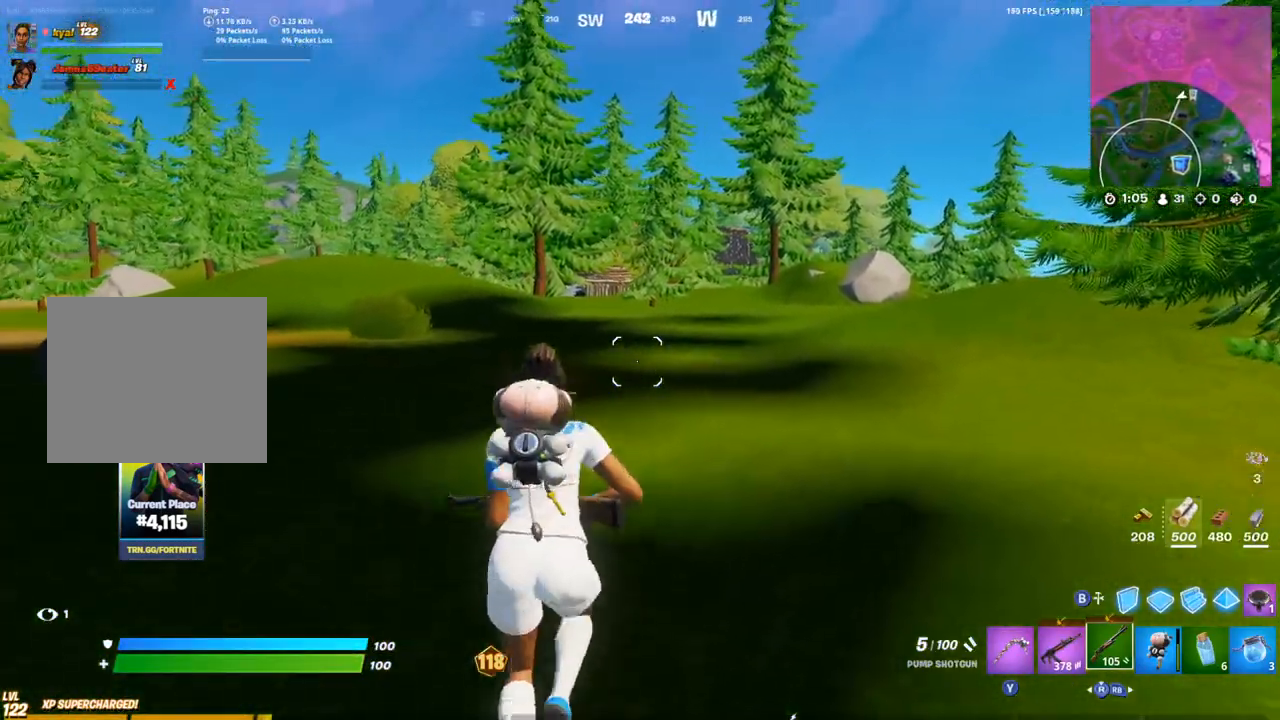
{"buttons": [], "left_stick": "up-right", "right_stick": "left", "events": [[67, "right_stick", "left"], [183, "right_stick", "center"], [383, "left_stick", "up-right"], [433, "right_stick", "left"]]}
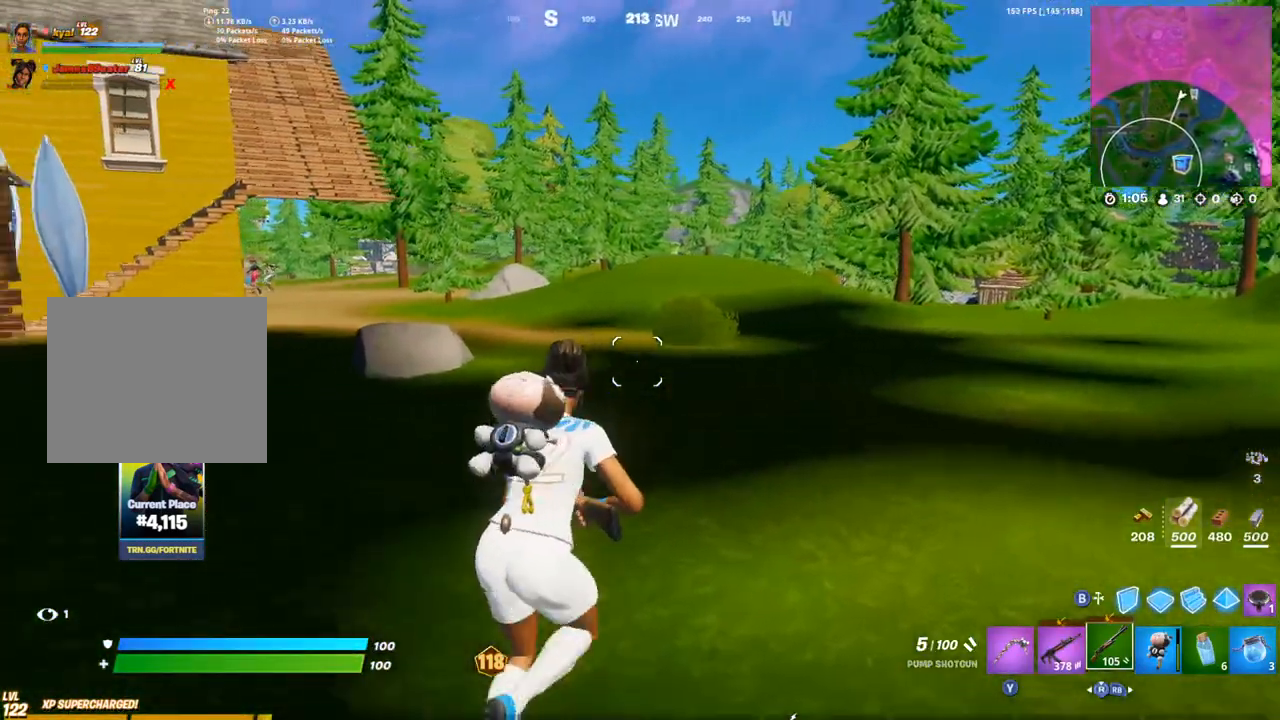
{"buttons": [], "left_stick": "up-right", "right_stick": "left", "events": [[17, "right_stick", "center"], [450, "right_stick", "left"]]}
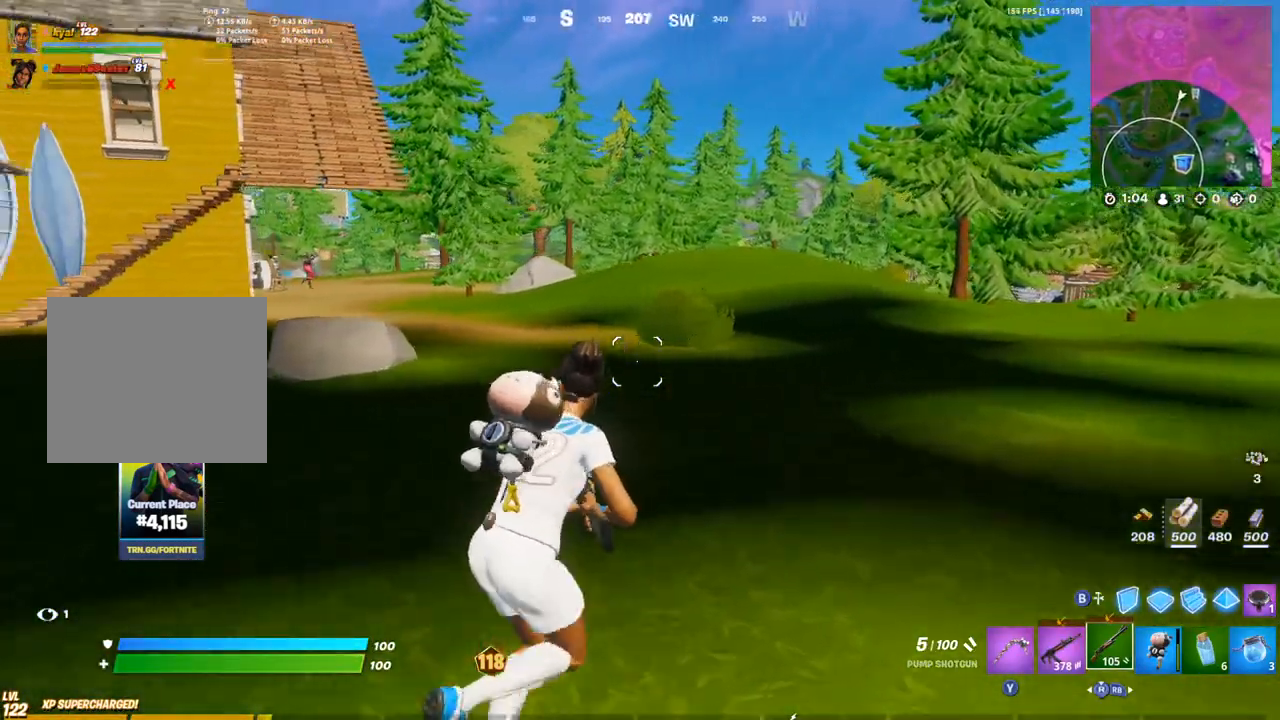
{"buttons": [], "left_stick": "up-right", "right_stick": "center", "events": [[67, "CROSS", "down"], [133, "right_stick", "center"], [167, "CROSS", "up"]]}
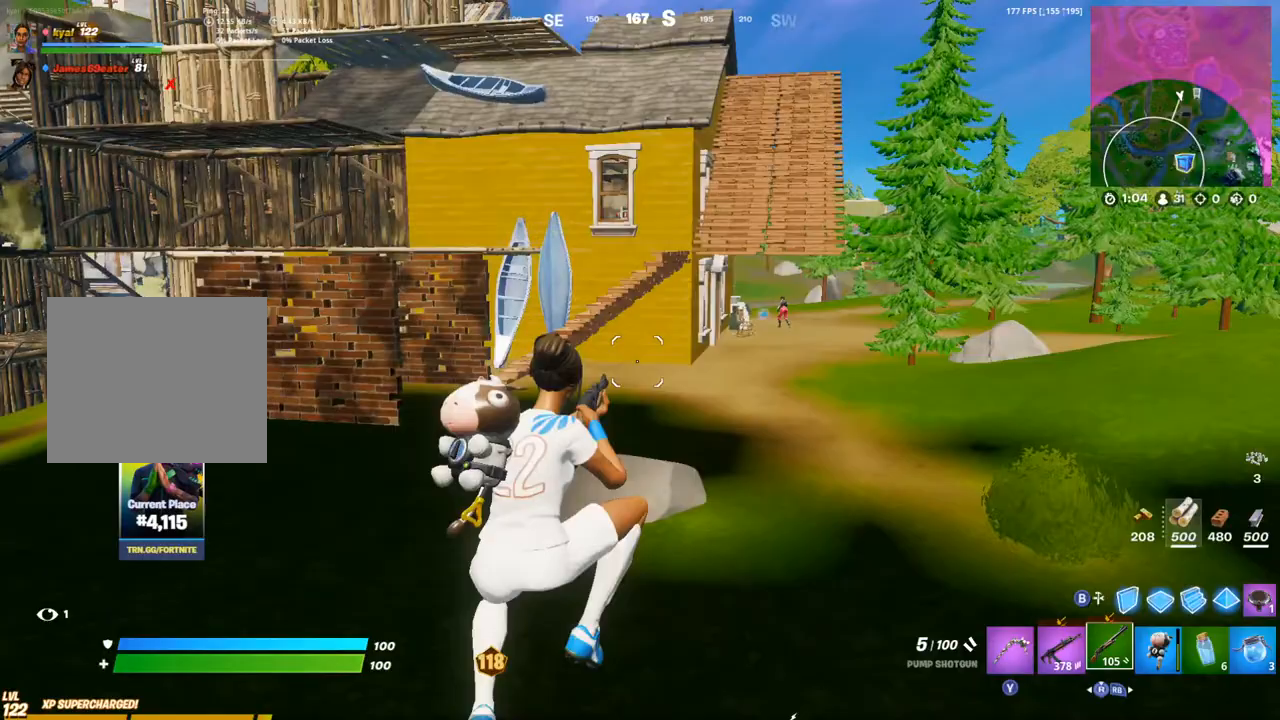
{"buttons": [], "left_stick": "right", "right_stick": "center", "events": [[317, "left_stick", "right"], [400, "R3", "down"], [450, "R3", "up"]]}
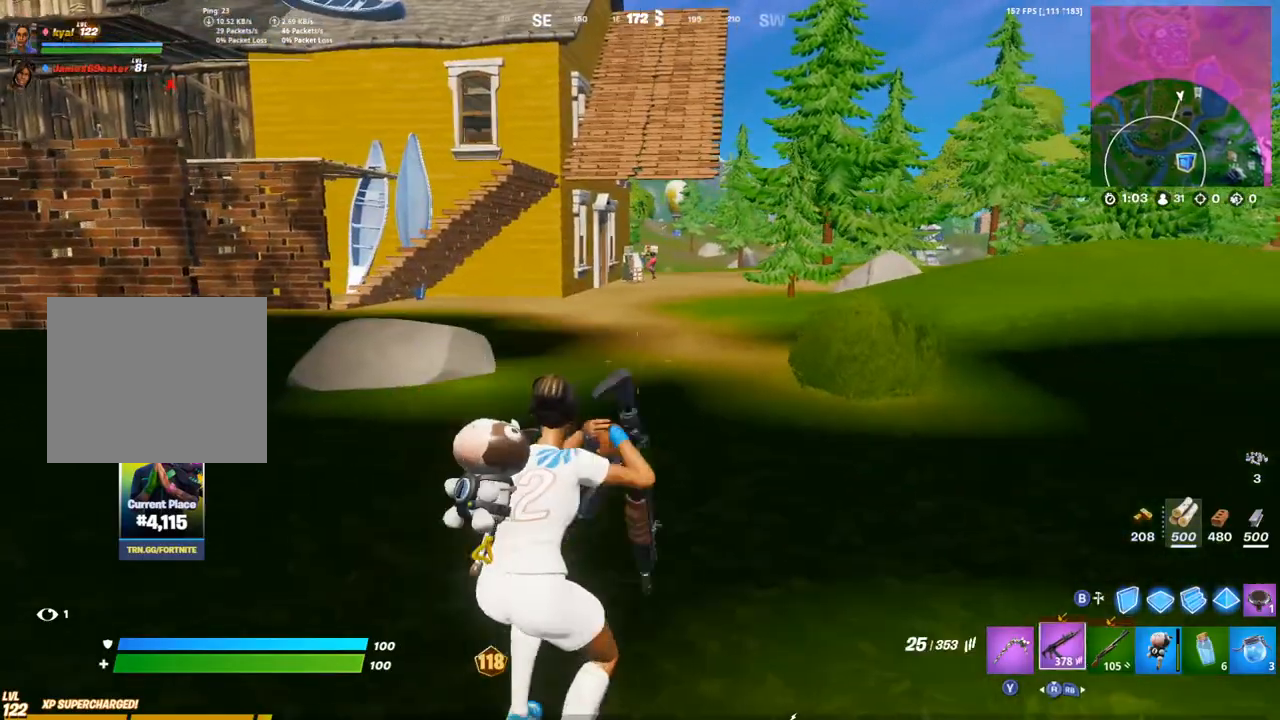
{"buttons": [], "left_stick": "right", "right_stick": "center", "events": [[83, "L1", "down"], [183, "L1", "up"]]}
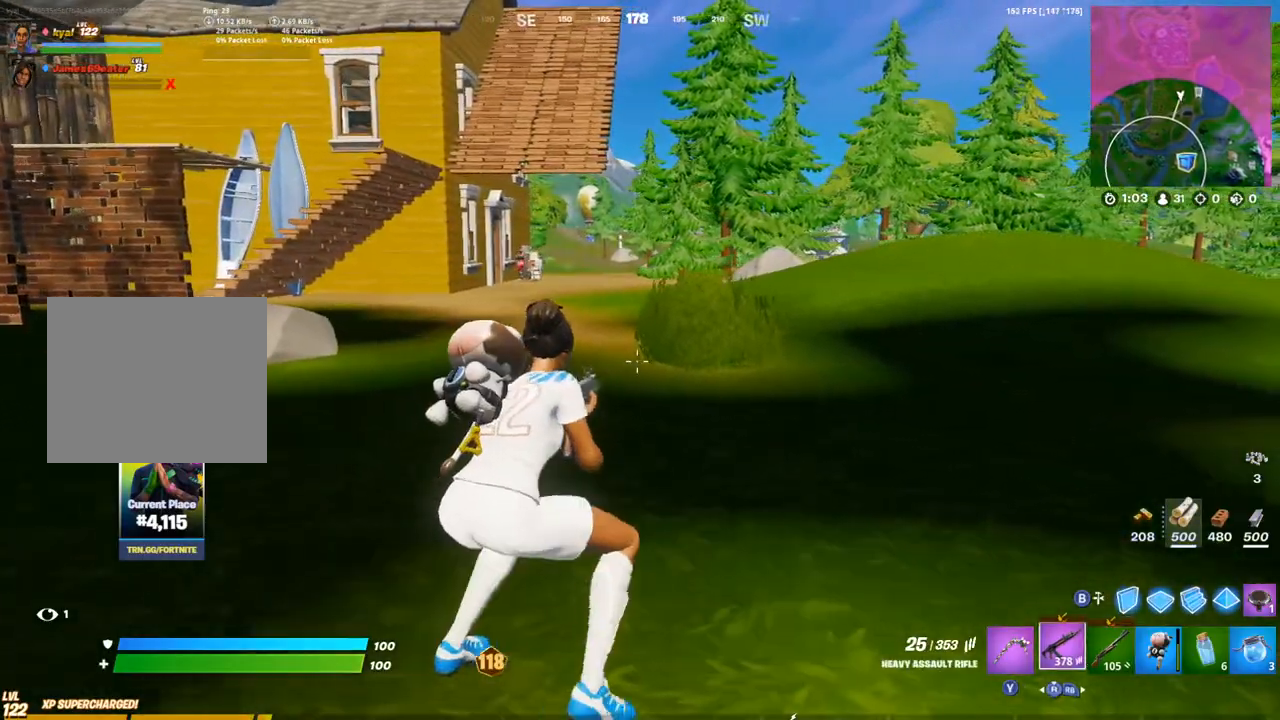
{"buttons": ["L2"], "left_stick": "center", "right_stick": "right", "events": [[217, "right_stick", "up-left"], [283, "left_stick", "up"], [350, "L2", "down"], [350, "left_stick", "up-left"], [417, "right_stick", "center"], [500, "left_stick", "center"], [500, "right_stick", "right"]]}
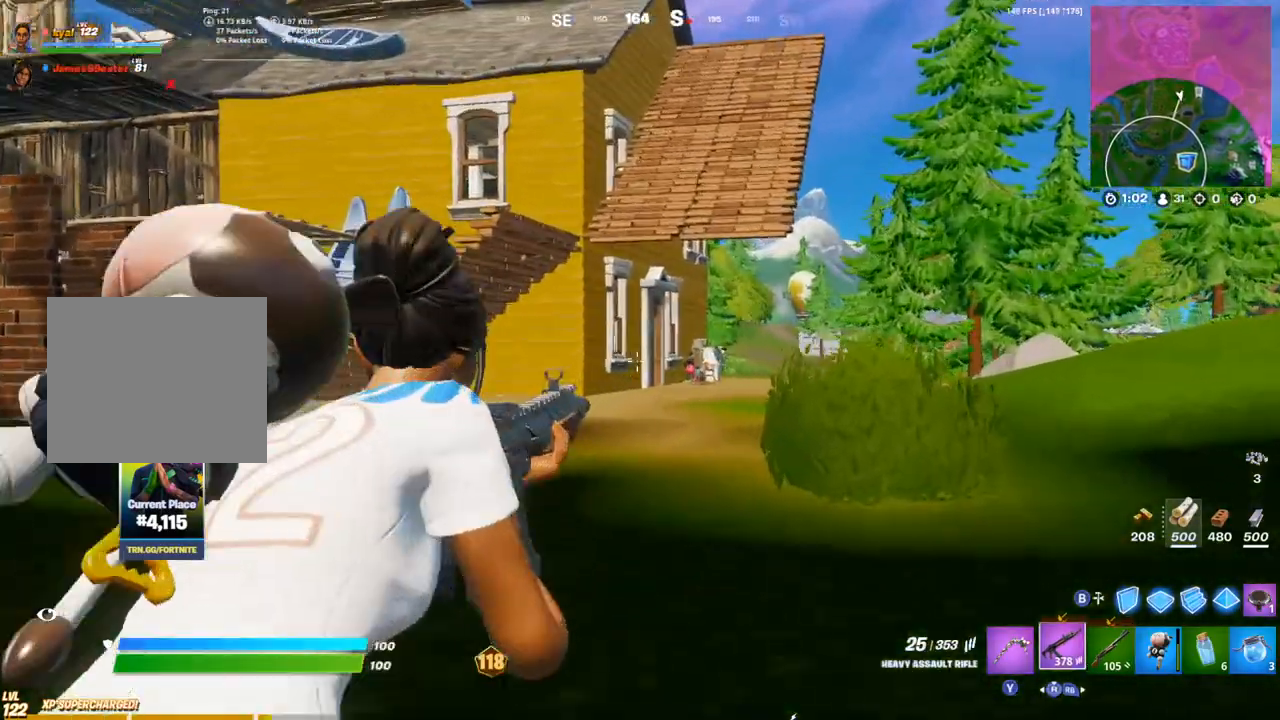
{"buttons": ["L2"], "left_stick": "center", "right_stick": "center", "events": [[167, "right_stick", "center"]]}
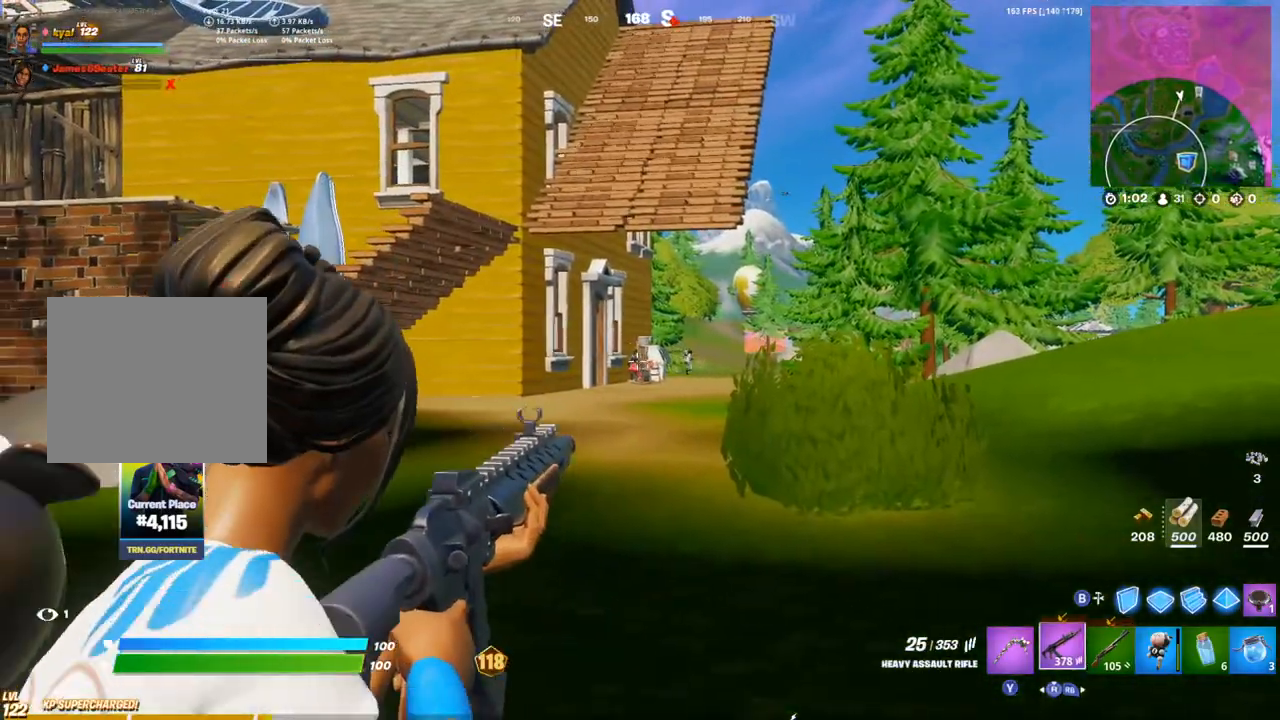
{"buttons": ["L2", "R2"], "left_stick": "center", "right_stick": "up", "events": [[133, "L1", "down"], [133, "R2", "down"], [150, "right_stick", "down"], [200, "L1", "up"], [367, "R2", "up"], [400, "right_stick", "center"], [467, "R2", "down"], [467, "right_stick", "up"]]}
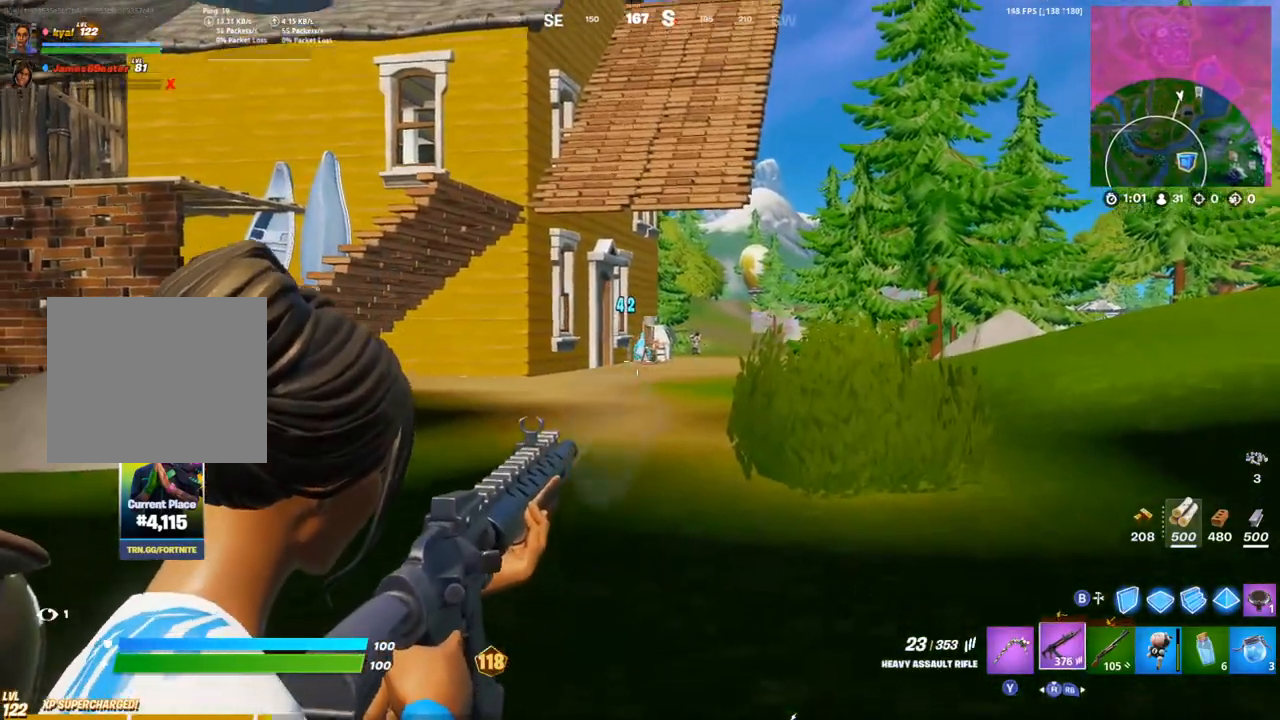
{"buttons": ["L2", "R2"], "left_stick": "right", "right_stick": "center", "events": [[117, "right_stick", "center"], [233, "right_stick", "down"], [333, "right_stick", "center"], [433, "L1", "down"], [450, "left_stick", "right"], [500, "L1", "up"]]}
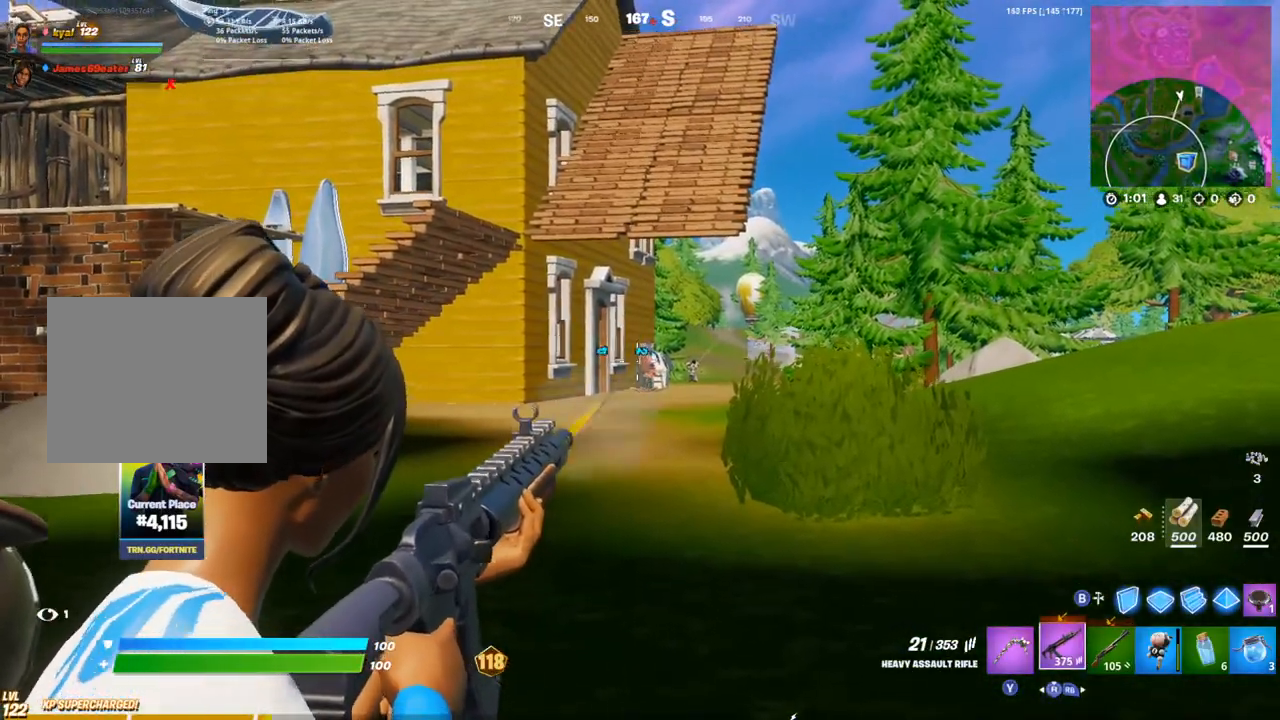
{"buttons": [], "left_stick": "up-right", "right_stick": "right", "events": [[117, "L1", "down"], [117, "R2", "up"], [117, "right_stick", "right"], [150, "L2", "up"], [183, "CIRCLE", "down"], [200, "L1", "up"], [283, "CIRCLE", "up"], [383, "CIRCLE", "down"], [483, "CIRCLE", "up"], [500, "left_stick", "up-right"]]}
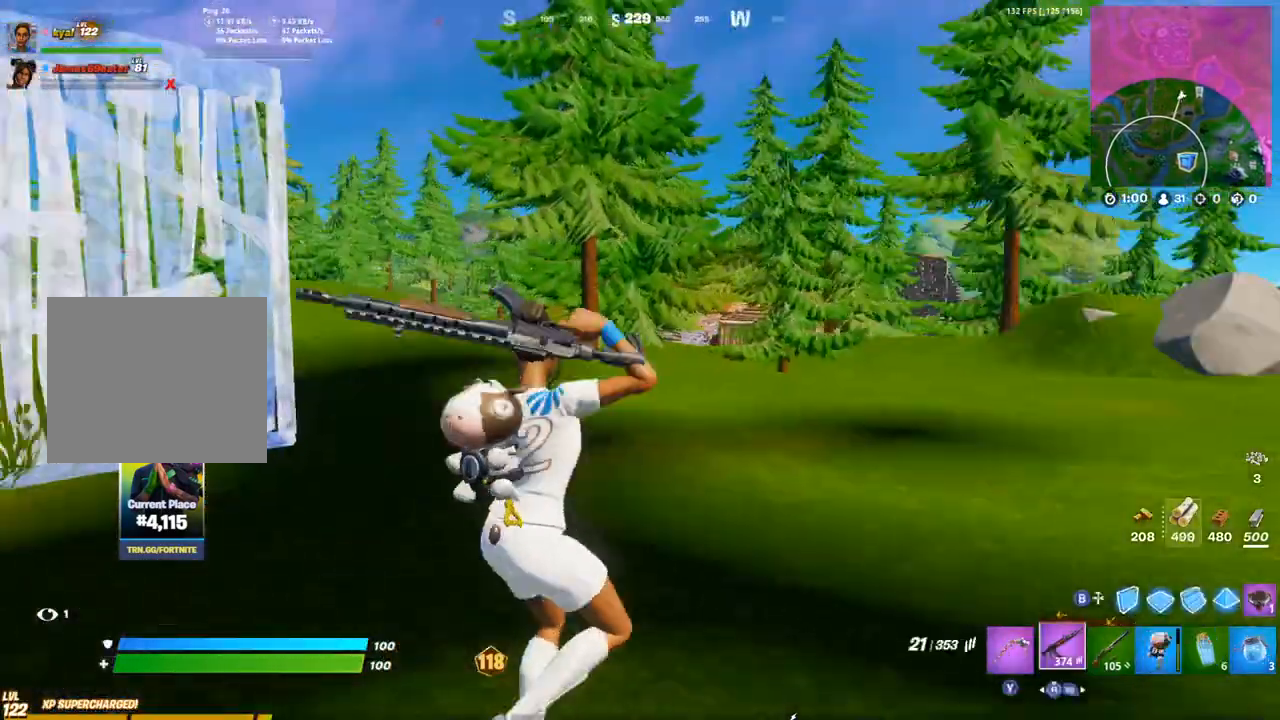
{"buttons": ["CROSS"], "left_stick": "up-right", "right_stick": "center", "events": [[83, "CROSS", "down"], [133, "right_stick", "center"], [150, "CROSS", "up"], [350, "CROSS", "down"], [417, "CROSS", "up"], [467, "CROSS", "down"]]}
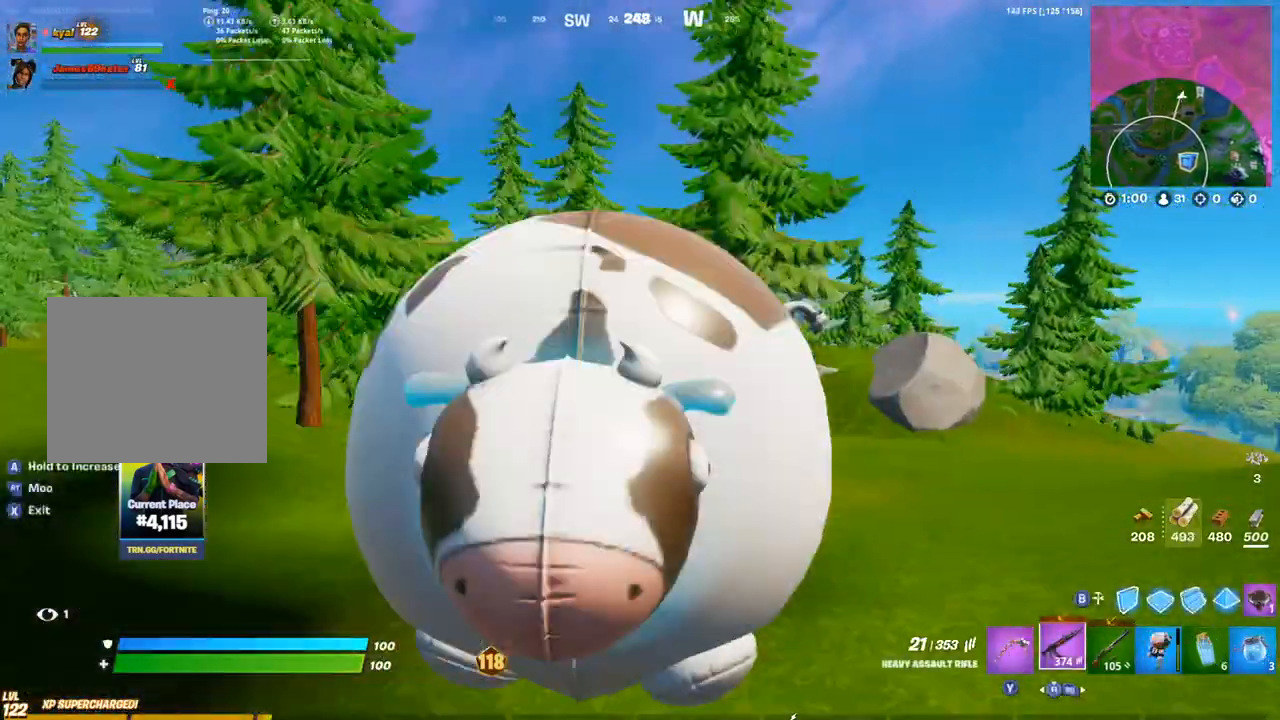
{"buttons": [], "left_stick": "up-right", "right_stick": "center", "events": [[67, "CROSS", "up"], [217, "CROSS", "down"], [483, "CROSS", "up"]]}
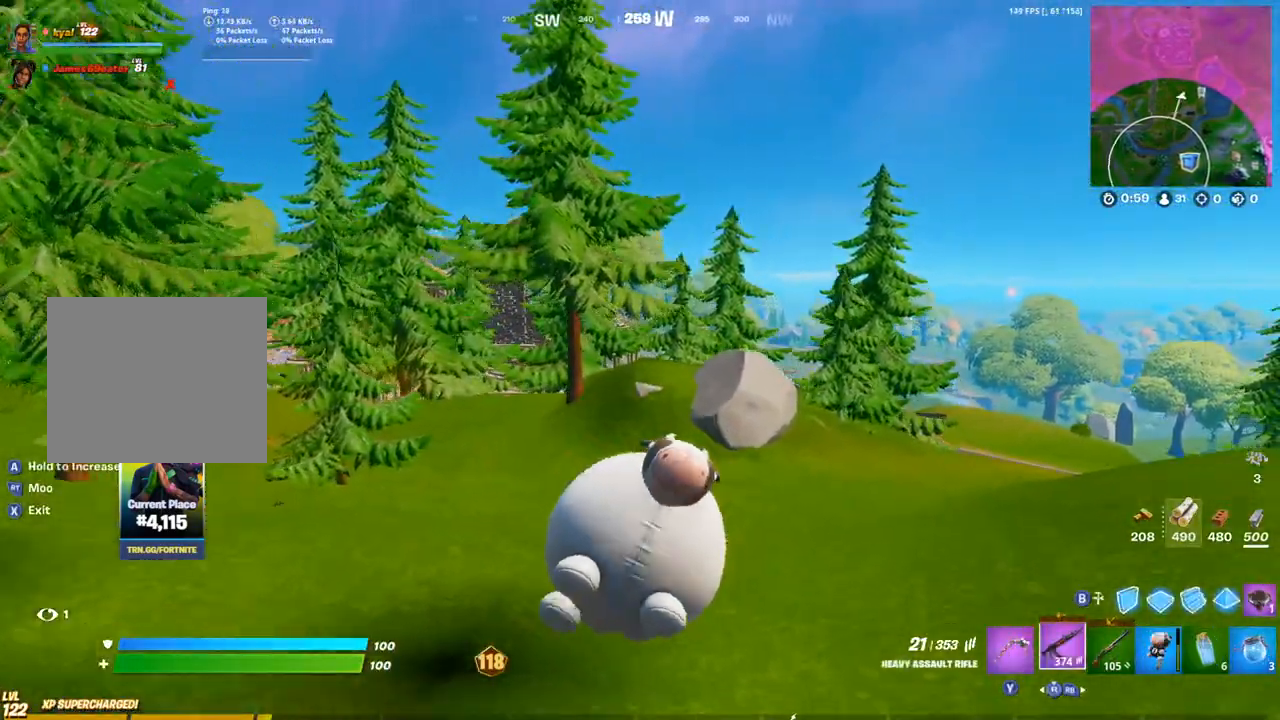
{"buttons": ["CROSS"], "left_stick": "up-right", "right_stick": "center", "events": [[267, "CROSS", "down"], [383, "CROSS", "up"], [483, "CROSS", "down"]]}
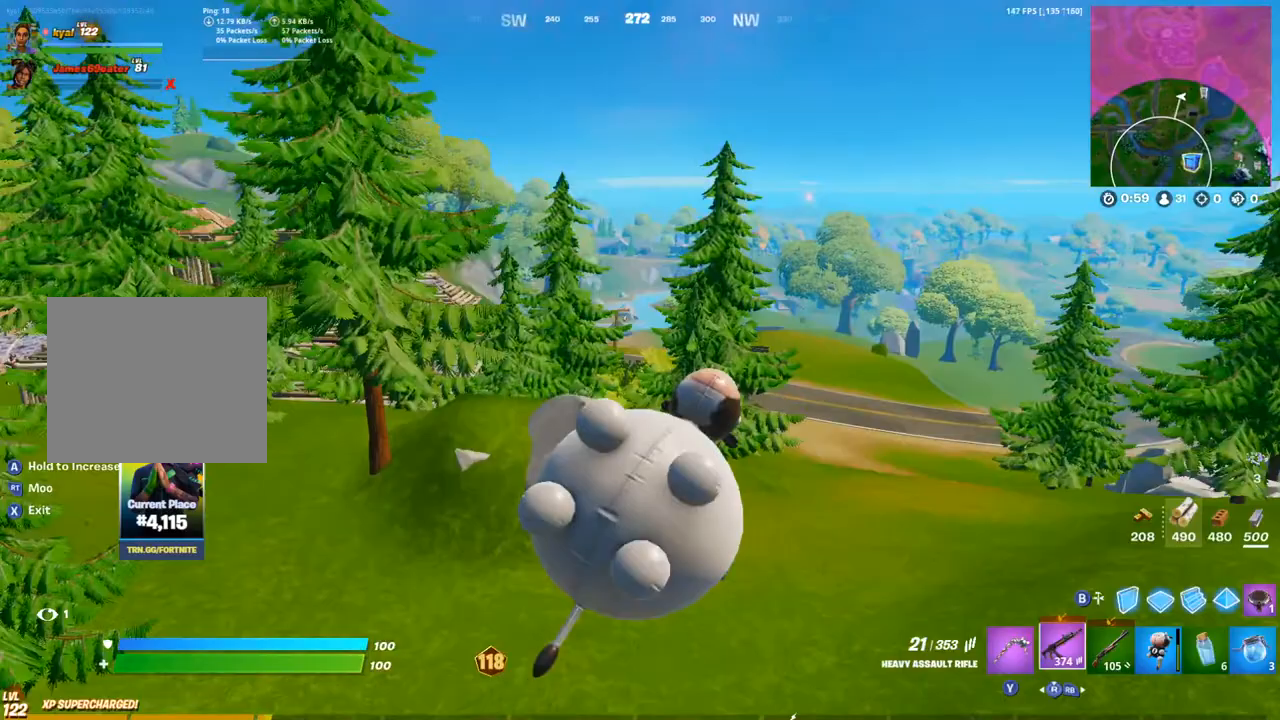
{"buttons": [], "left_stick": "up-right", "right_stick": "center", "events": [[100, "CROSS", "up"], [250, "CROSS", "down"], [400, "CROSS", "up"]]}
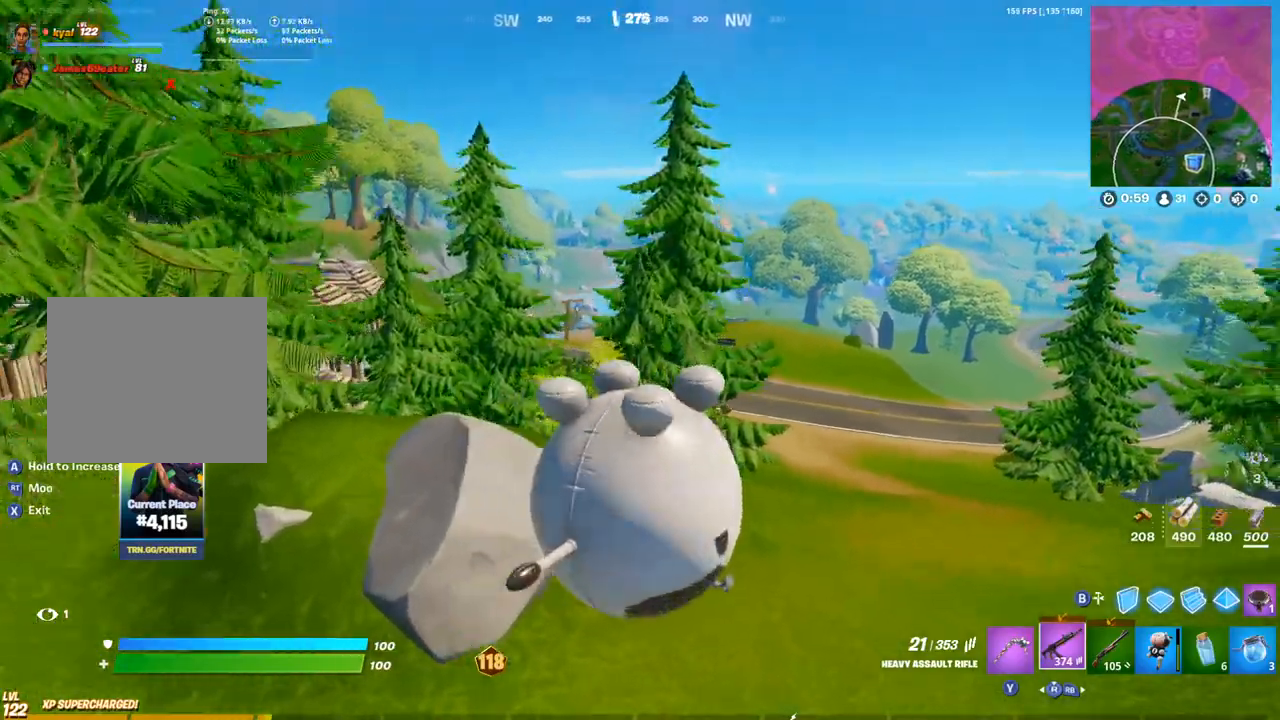
{"buttons": ["CROSS"], "left_stick": "up-right", "right_stick": "center", "events": [[500, "CROSS", "down"]]}
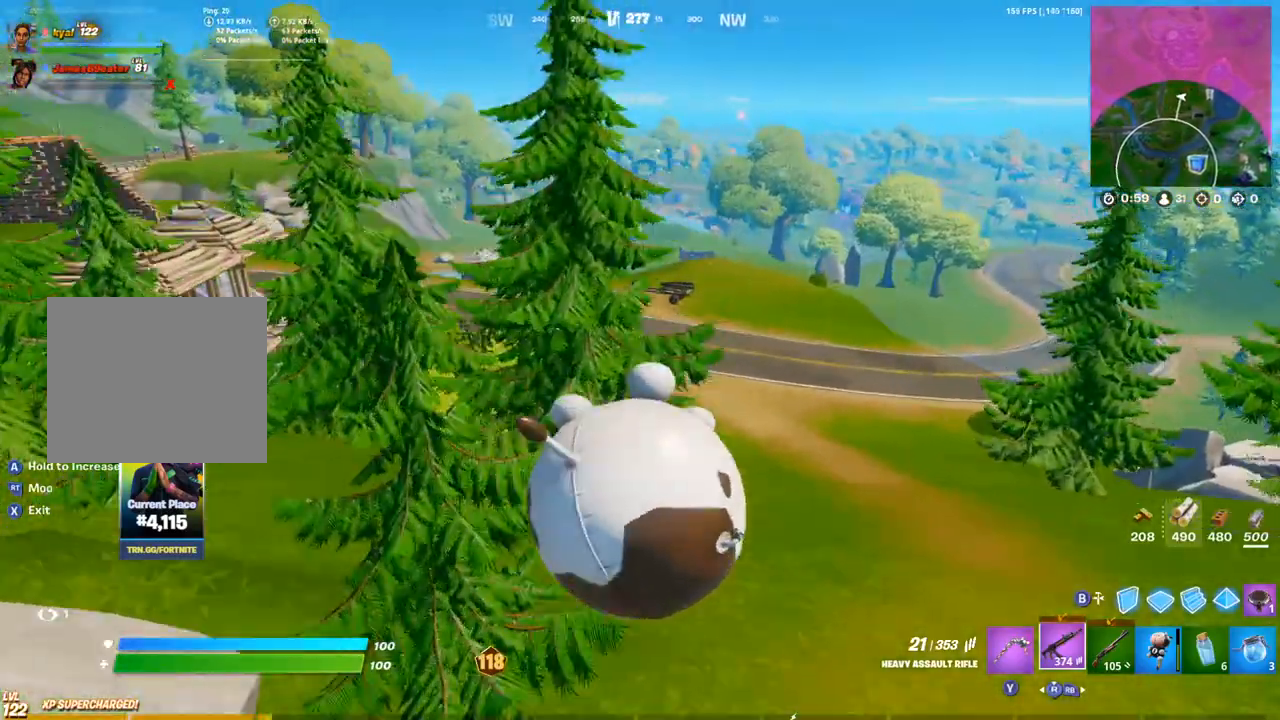
{"buttons": ["CROSS"], "left_stick": "up", "right_stick": "center", "events": [[17, "left_stick", "up"], [150, "CROSS", "up"], [500, "CROSS", "down"]]}
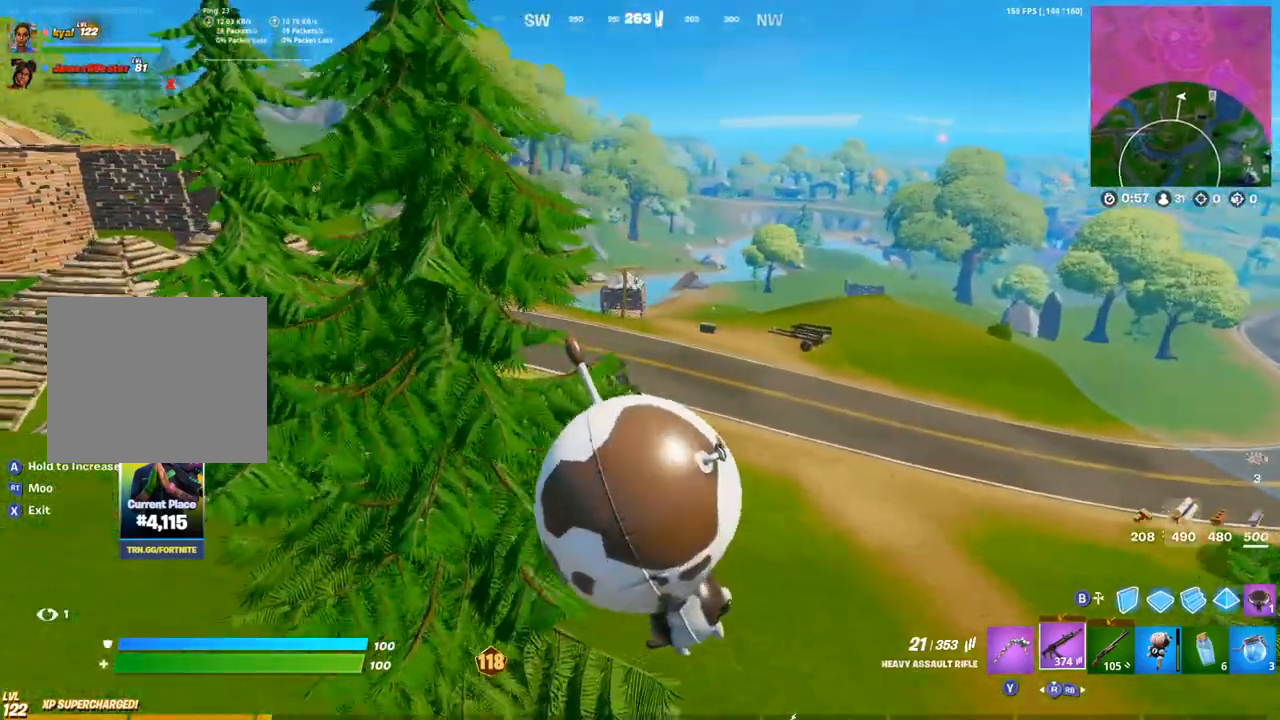
{"buttons": [], "left_stick": "up", "right_stick": "center", "events": [[200, "CROSS", "up"]]}
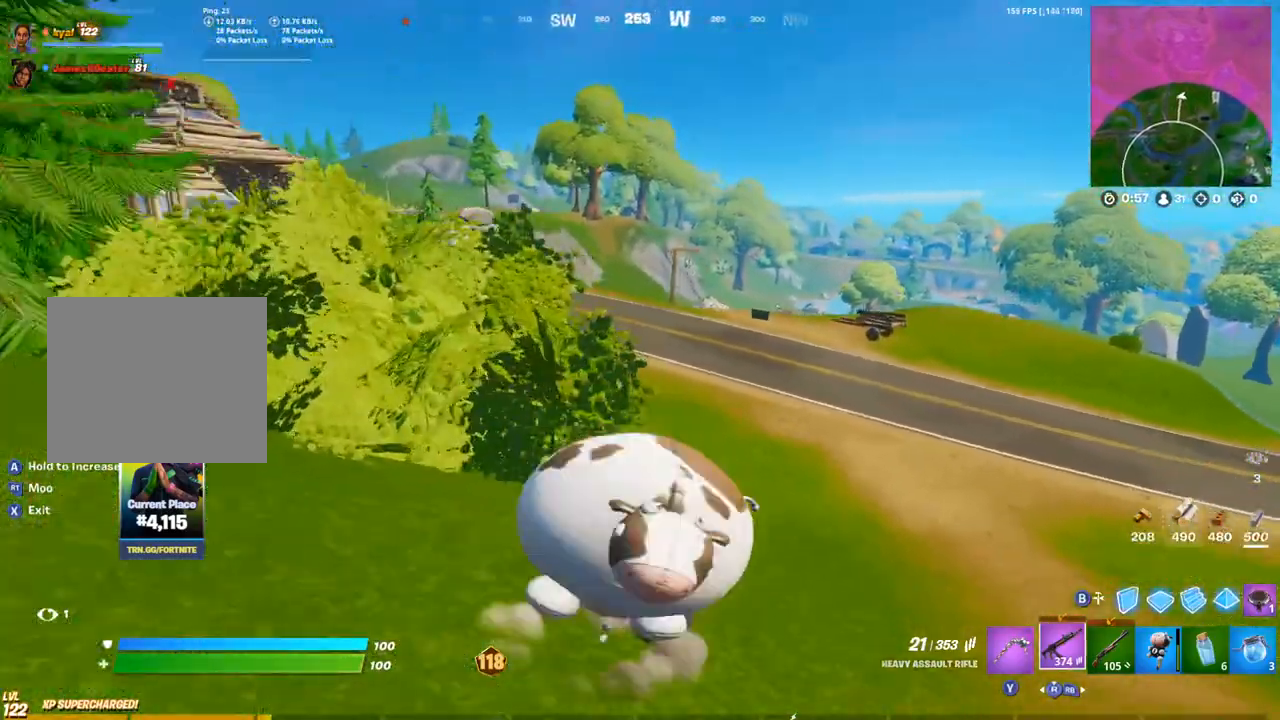
{"buttons": ["CROSS"], "left_stick": "up", "right_stick": "center"}
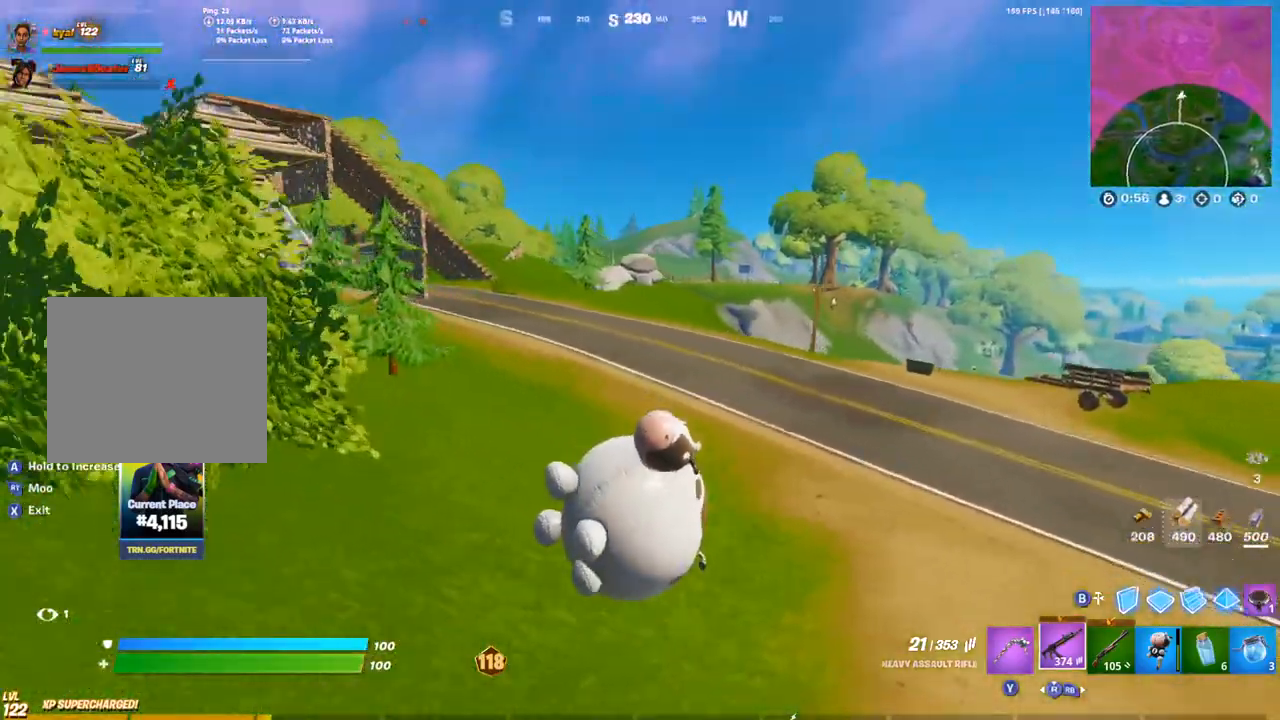
{"buttons": [], "left_stick": "up", "right_stick": "center", "events": [[117, "CROSS", "up"]]}
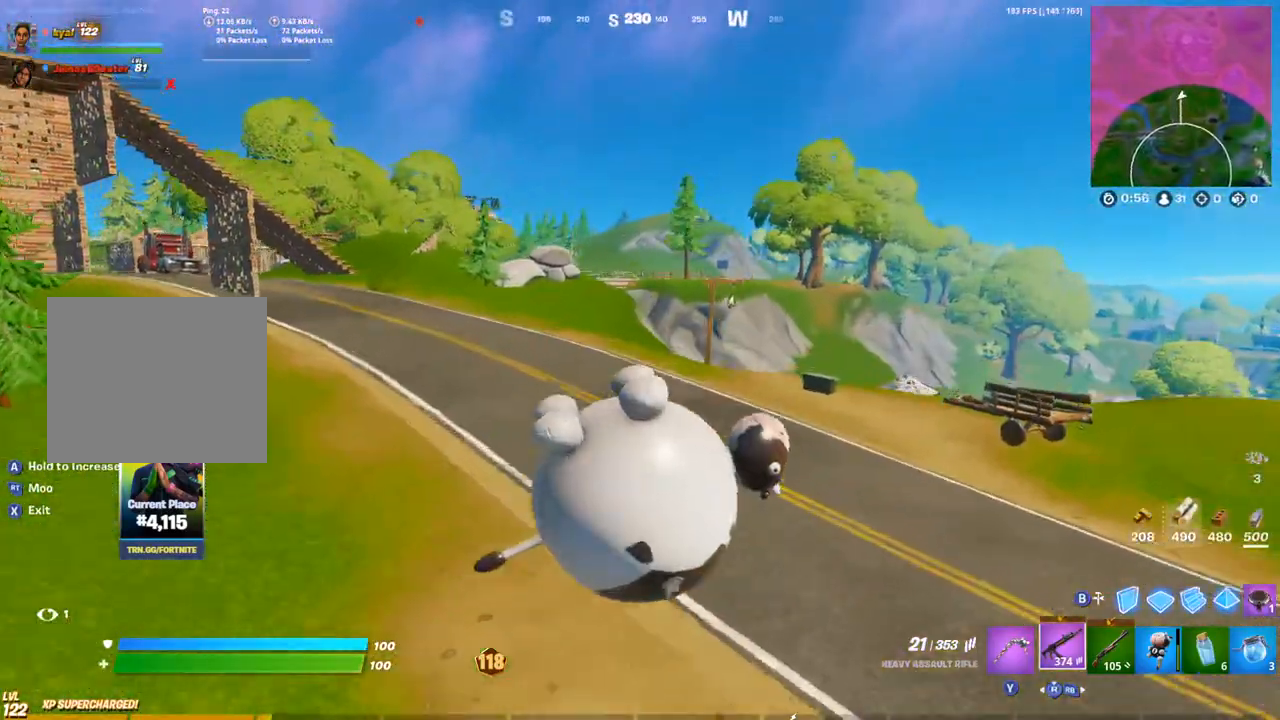
{"buttons": ["CROSS"], "left_stick": "up", "right_stick": "left", "events": [[83, "CROSS", "down"], [183, "CROSS", "up"], [450, "CROSS", "down"], [483, "right_stick", "left"]]}